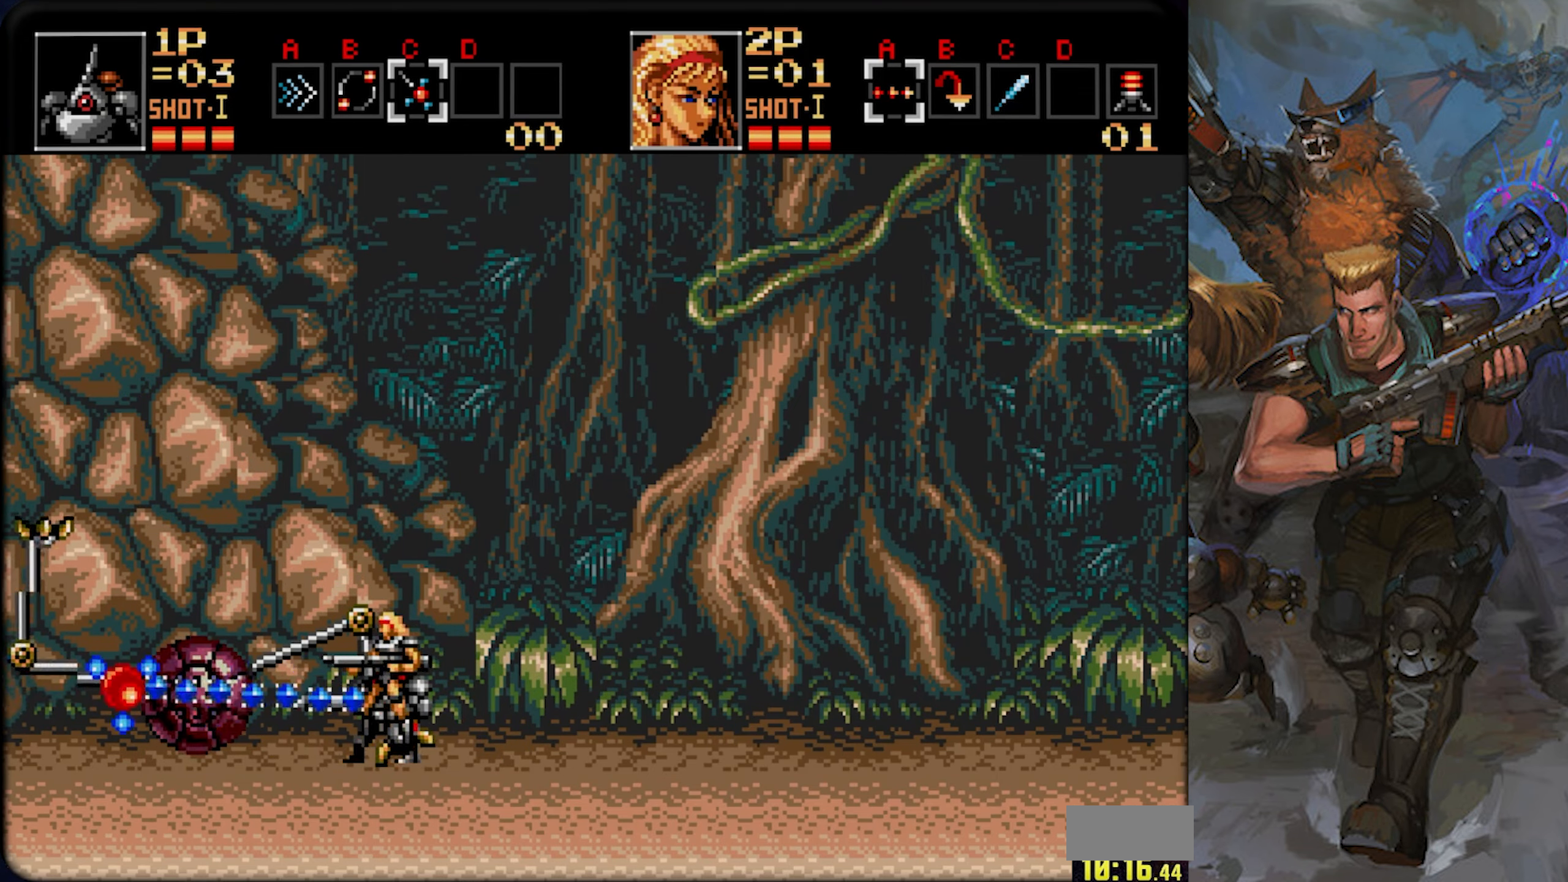
Gameplay with a controller (PlayStation layout); each line is a JSON object with the inputs held at the frame after it. "events" lists button and stick changes between this image and that frame as [ms after this image, input, new state], when the widget could be followed in between. Not read: L1 L2 L3 R1 R2 R3 SELECT START.
{"buttons": [], "left_stick": "center", "right_stick": "center", "events": [[50, "CROSS", "up"], [117, "CROSS", "down"], [200, "CROSS", "up"], [267, "CROSS", "down"], [334, "CROSS", "up"], [400, "CROSS", "down"], [484, "CROSS", "up"]]}
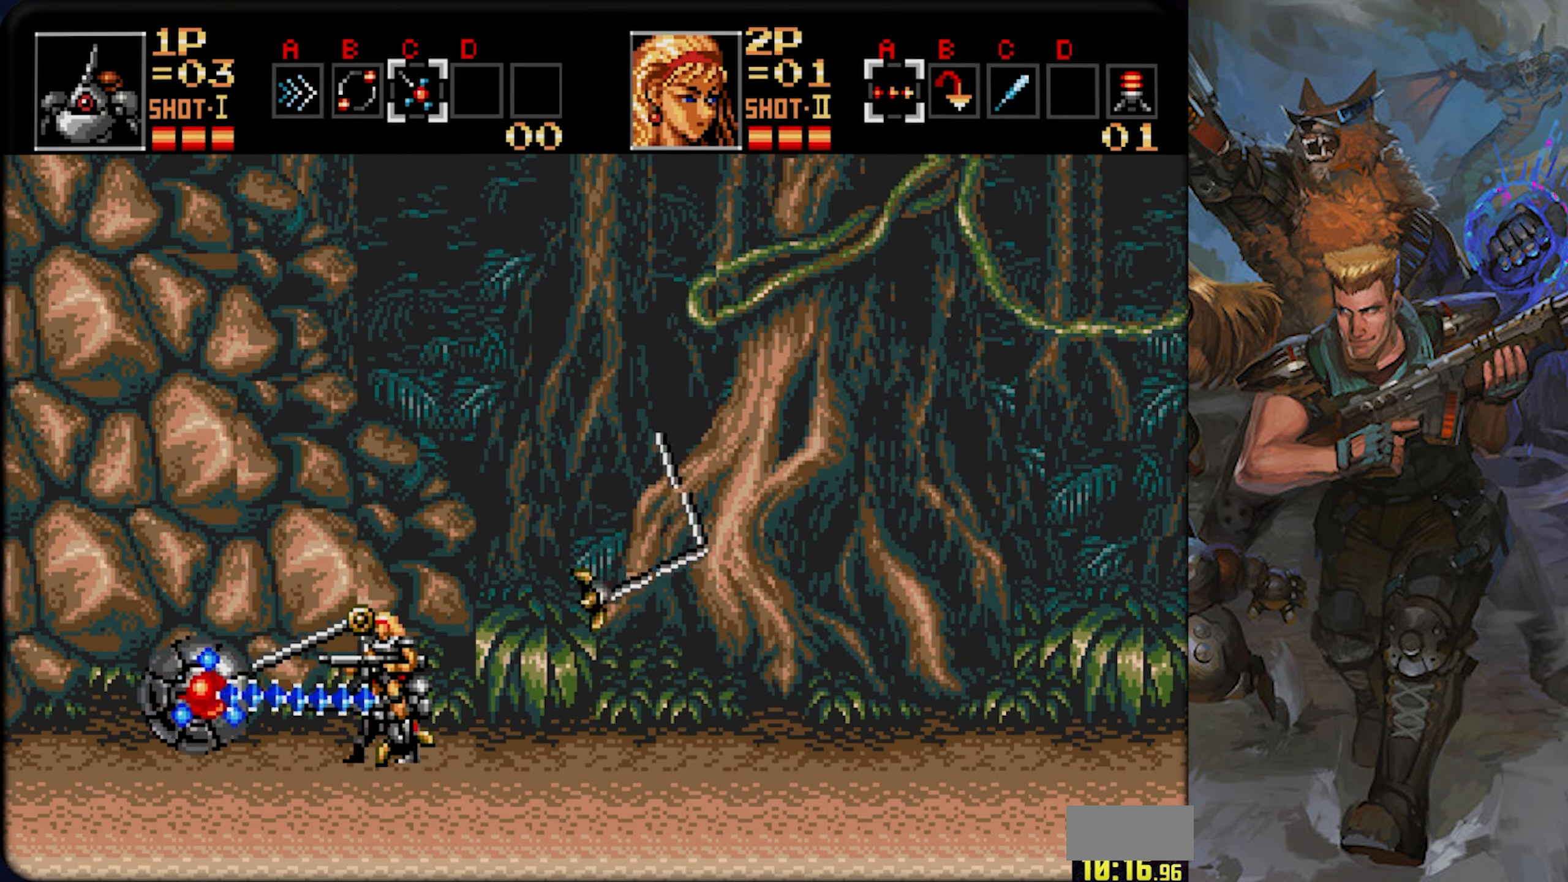
{"buttons": ["CROSS"], "left_stick": "center", "right_stick": "center", "events": [[50, "CROSS", "down"], [100, "CROSS", "up"], [200, "CROSS", "down"], [267, "CROSS", "up"], [317, "CROSS", "down"], [400, "CROSS", "up"], [467, "CROSS", "down"]]}
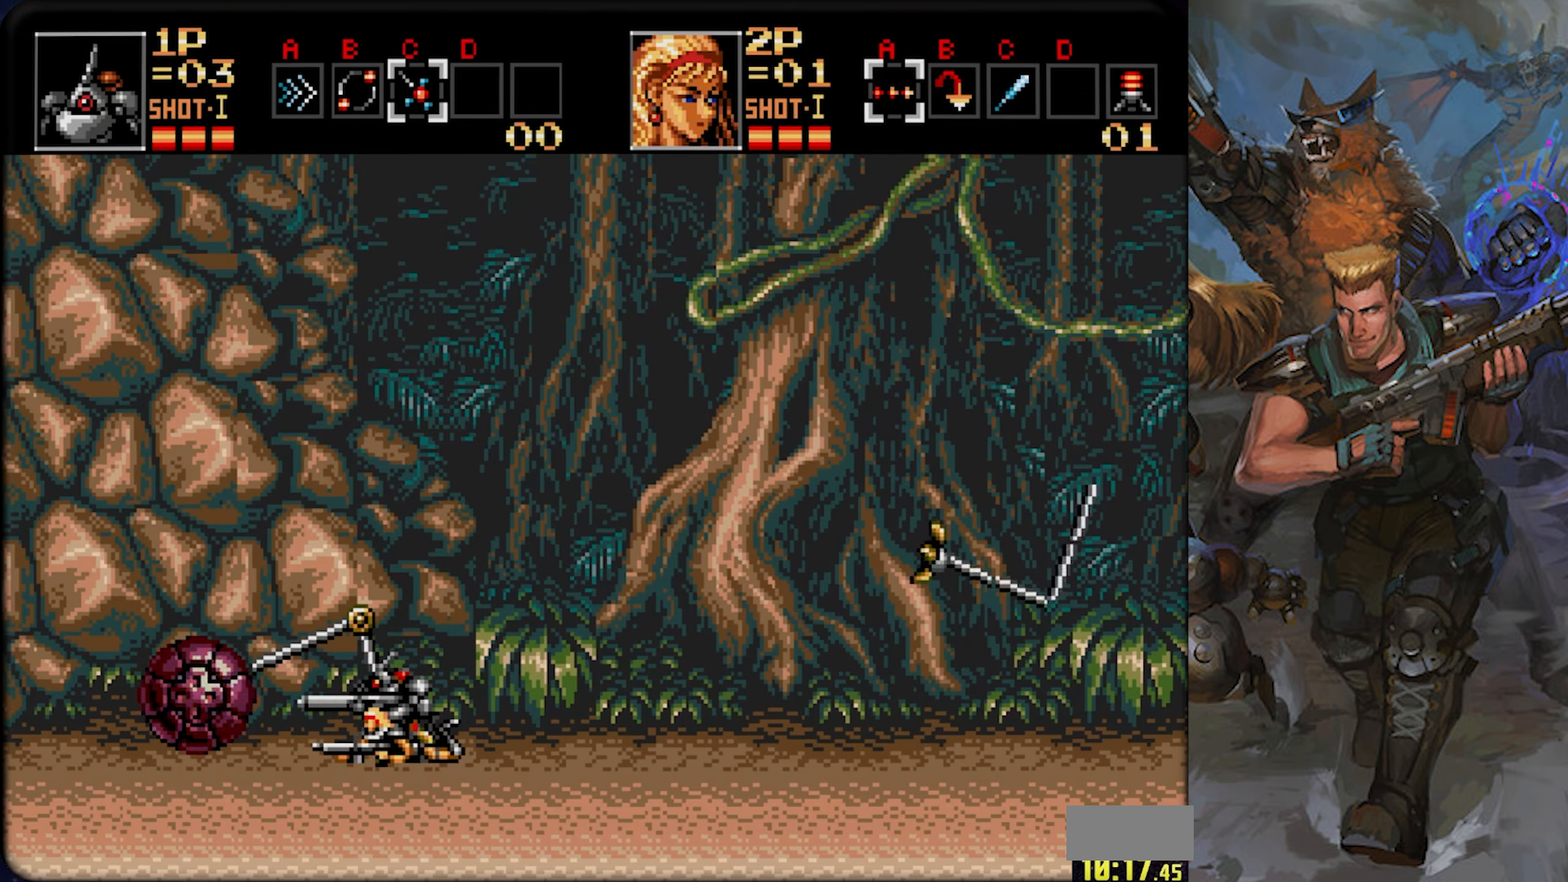
{"buttons": [], "left_stick": "center", "right_stick": "center", "events": [[50, "CROSS", "up"], [100, "CROSS", "down"], [184, "CROSS", "up"], [250, "CROSS", "down"], [334, "CROSS", "up"], [400, "CROSS", "down"], [484, "CROSS", "up"]]}
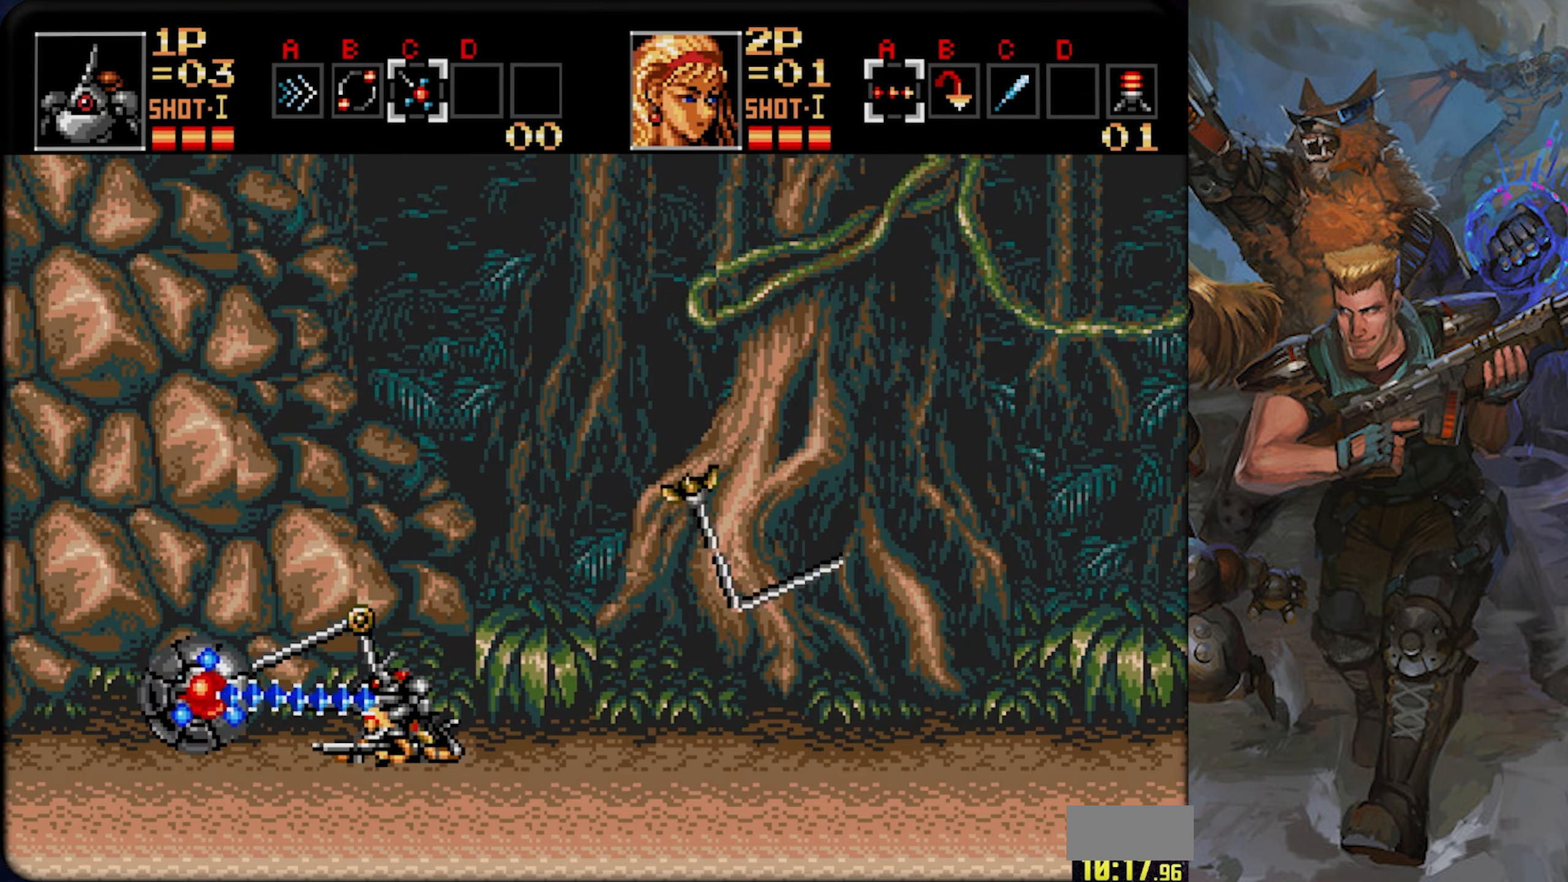
{"buttons": [], "left_stick": "center", "right_stick": "center", "events": [[66, "CROSS", "down"], [150, "CROSS", "up"], [216, "CROSS", "down"], [283, "CROSS", "up"], [367, "CROSS", "down"], [417, "CROSS", "up"]]}
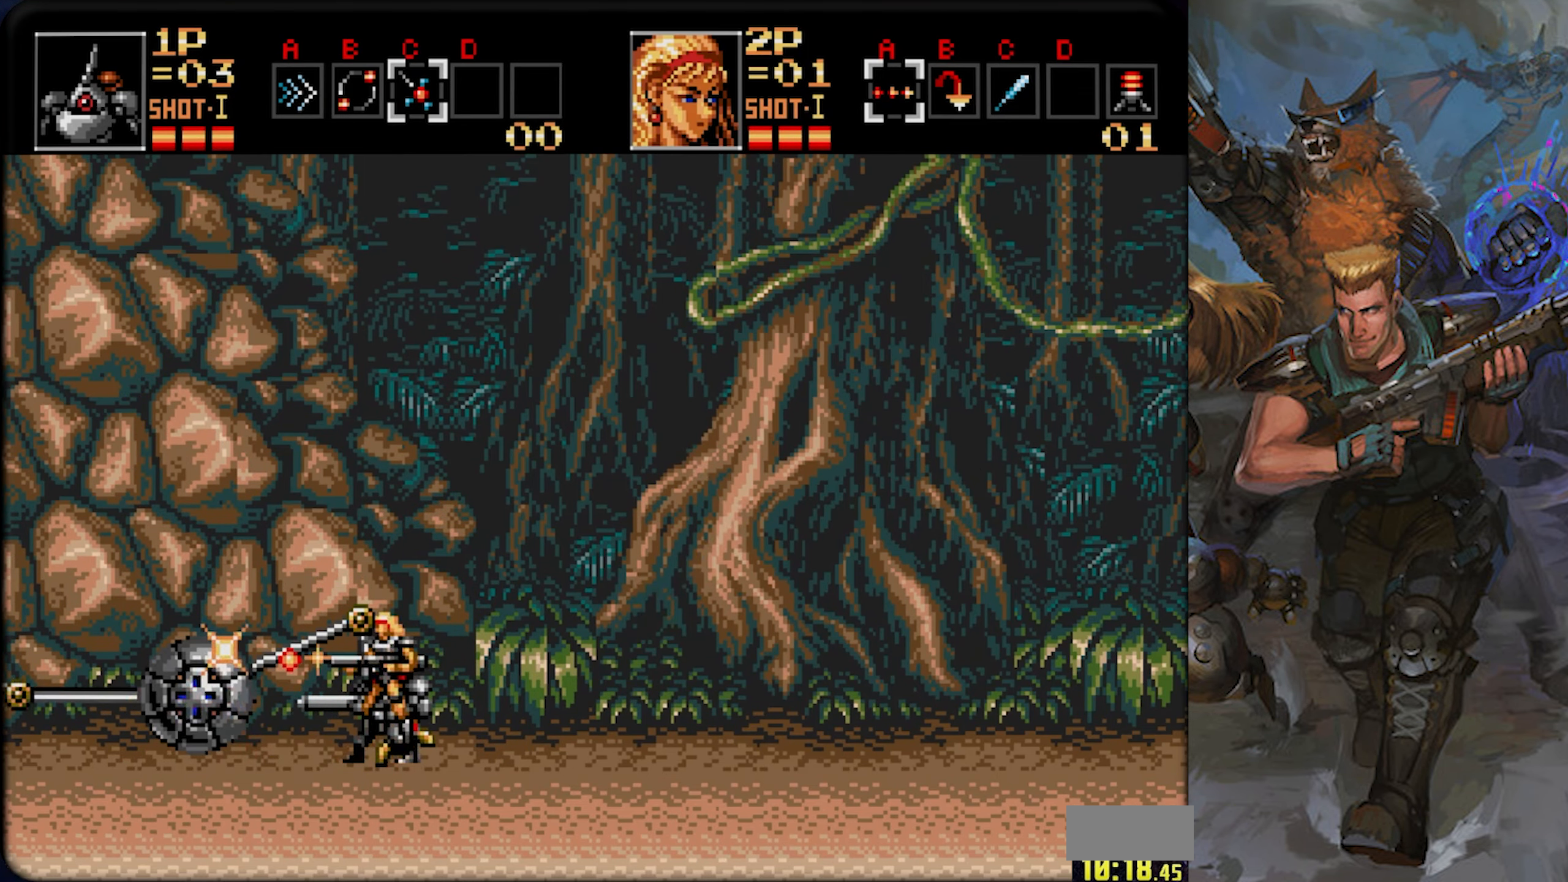
{"buttons": ["CROSS"], "left_stick": "center", "right_stick": "center"}
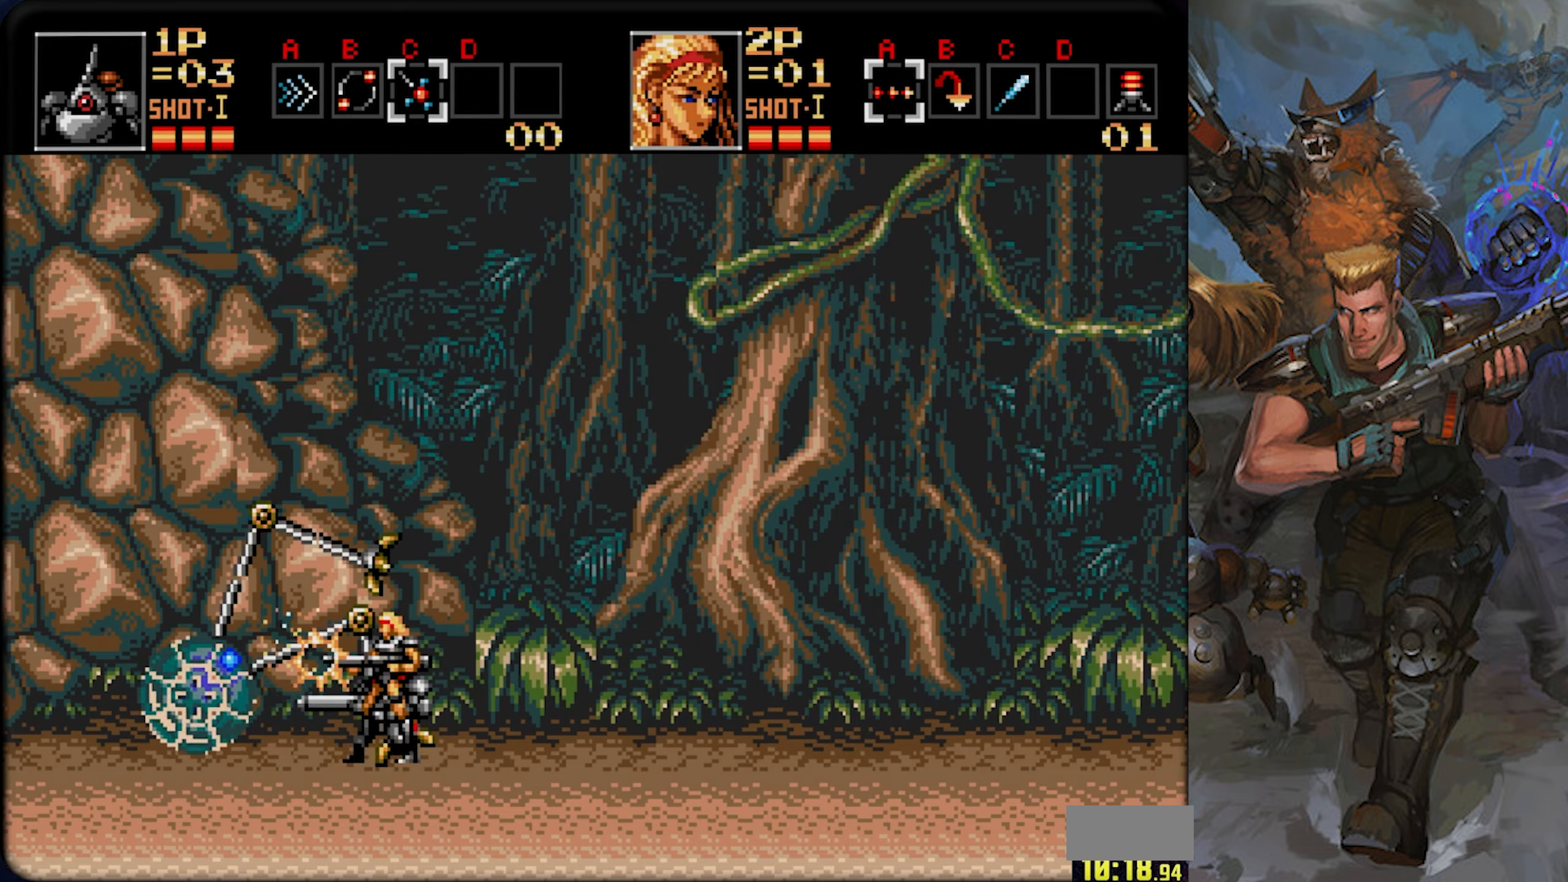
{"buttons": ["CROSS"], "left_stick": "center", "right_stick": "center", "events": [[50, "CROSS", "up"], [134, "CROSS", "down"], [217, "CROSS", "up"], [284, "CROSS", "down"], [384, "CROSS", "up"], [451, "CROSS", "down"]]}
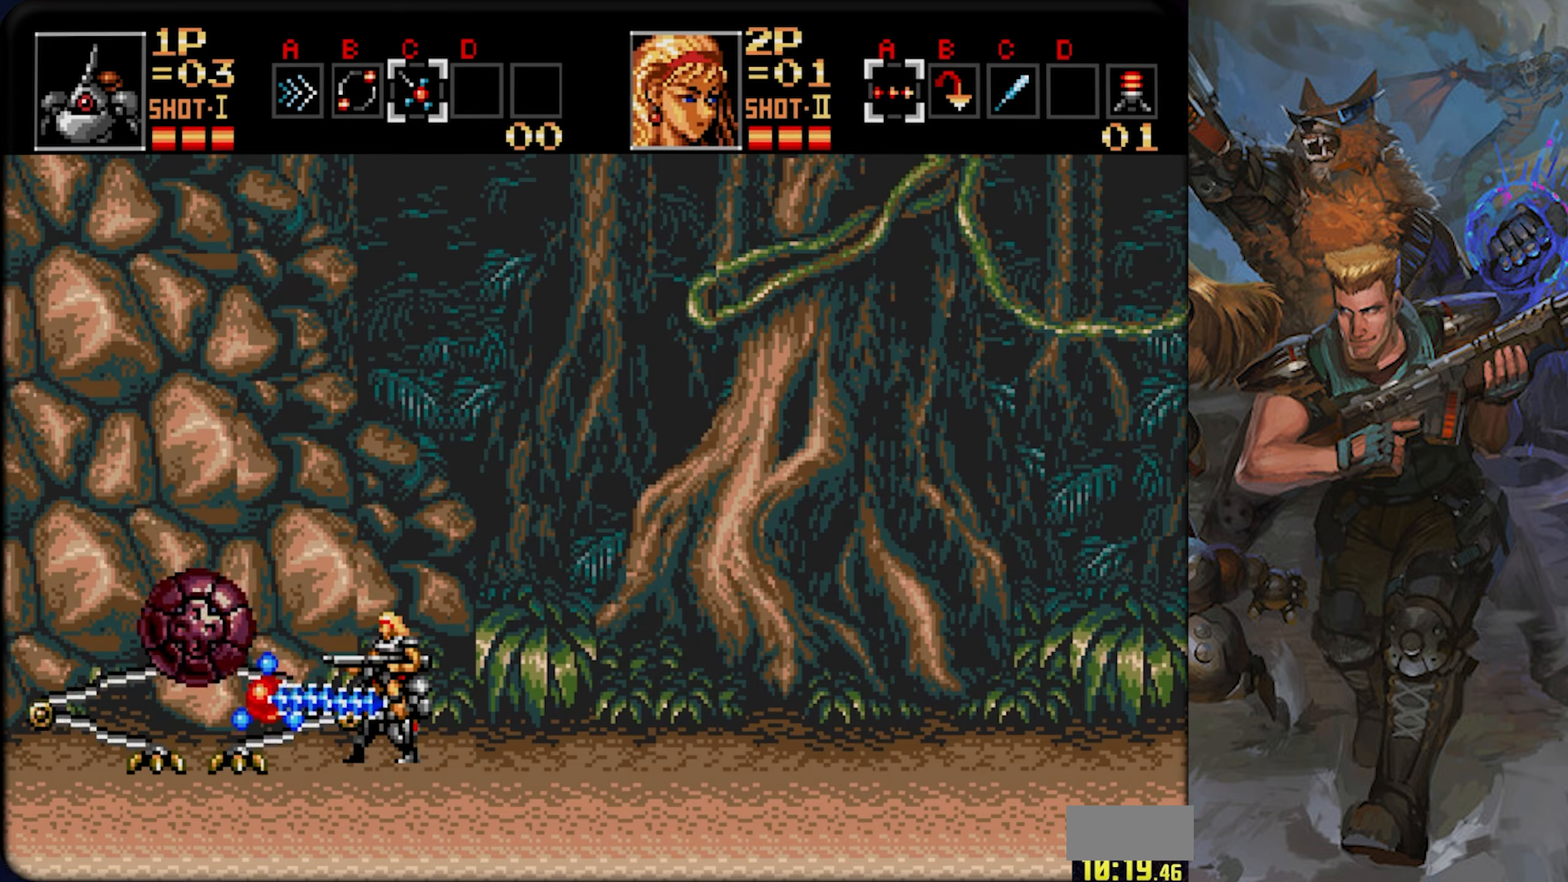
{"buttons": ["CROSS", "DPAD_UP"], "left_stick": "center", "right_stick": "center", "events": [[50, "CROSS", "up"], [133, "CROSS", "down"], [217, "CROSS", "up"], [284, "CROSS", "down"], [417, "CROSS", "up"], [484, "CROSS", "down"], [500, "DPAD_UP", "down"]]}
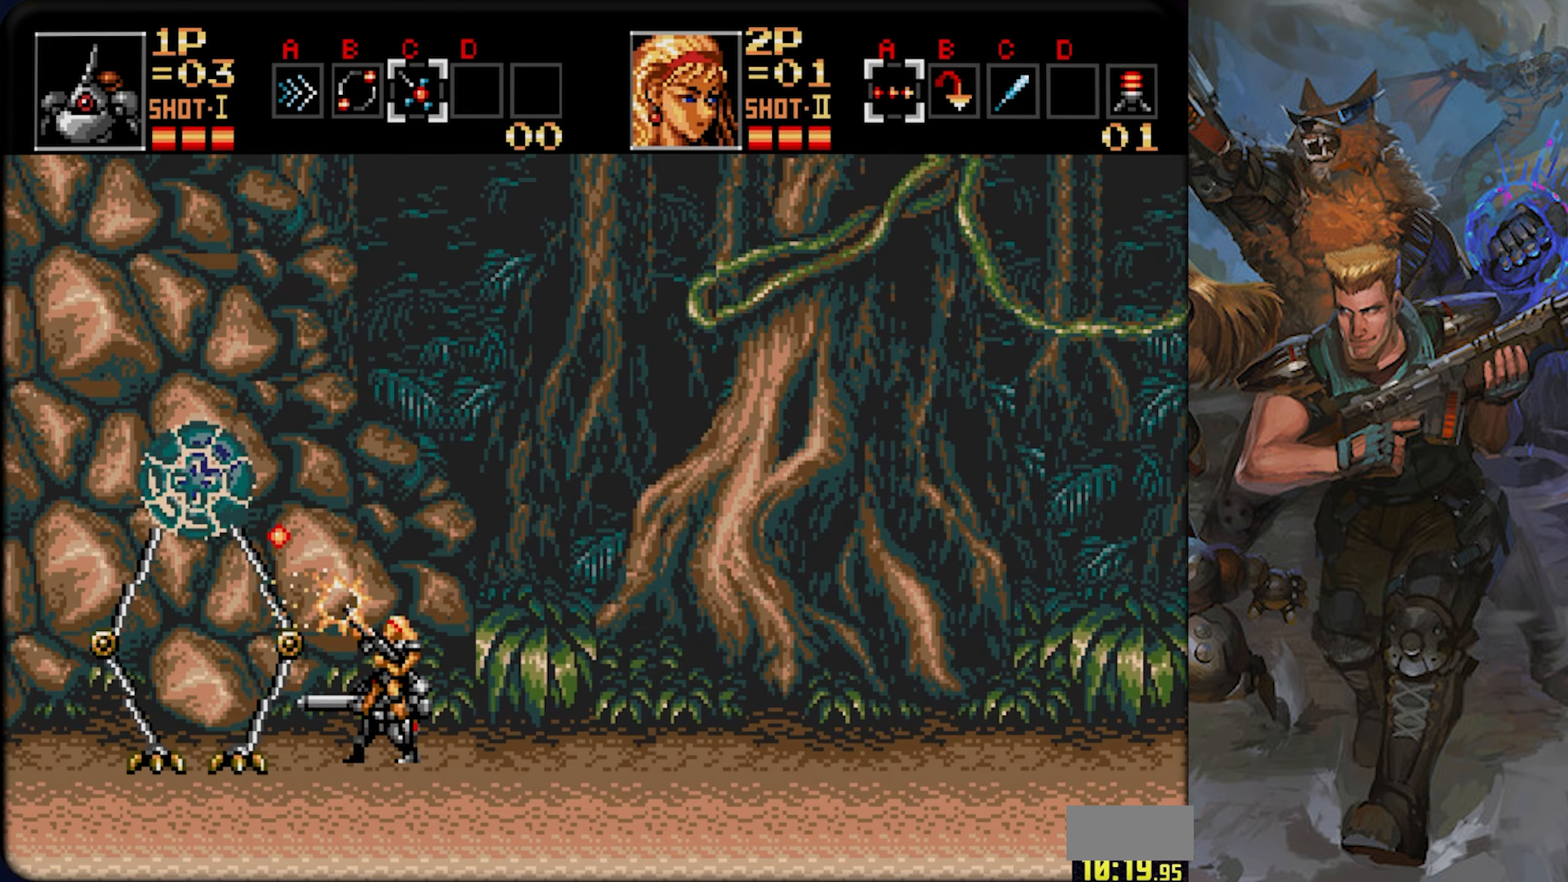
{"buttons": ["CROSS", "DPAD_UP"], "left_stick": "center", "right_stick": "center", "events": [[101, "CROSS", "up"], [167, "CROSS", "down"], [317, "CROSS", "up"], [367, "CROSS", "down"]]}
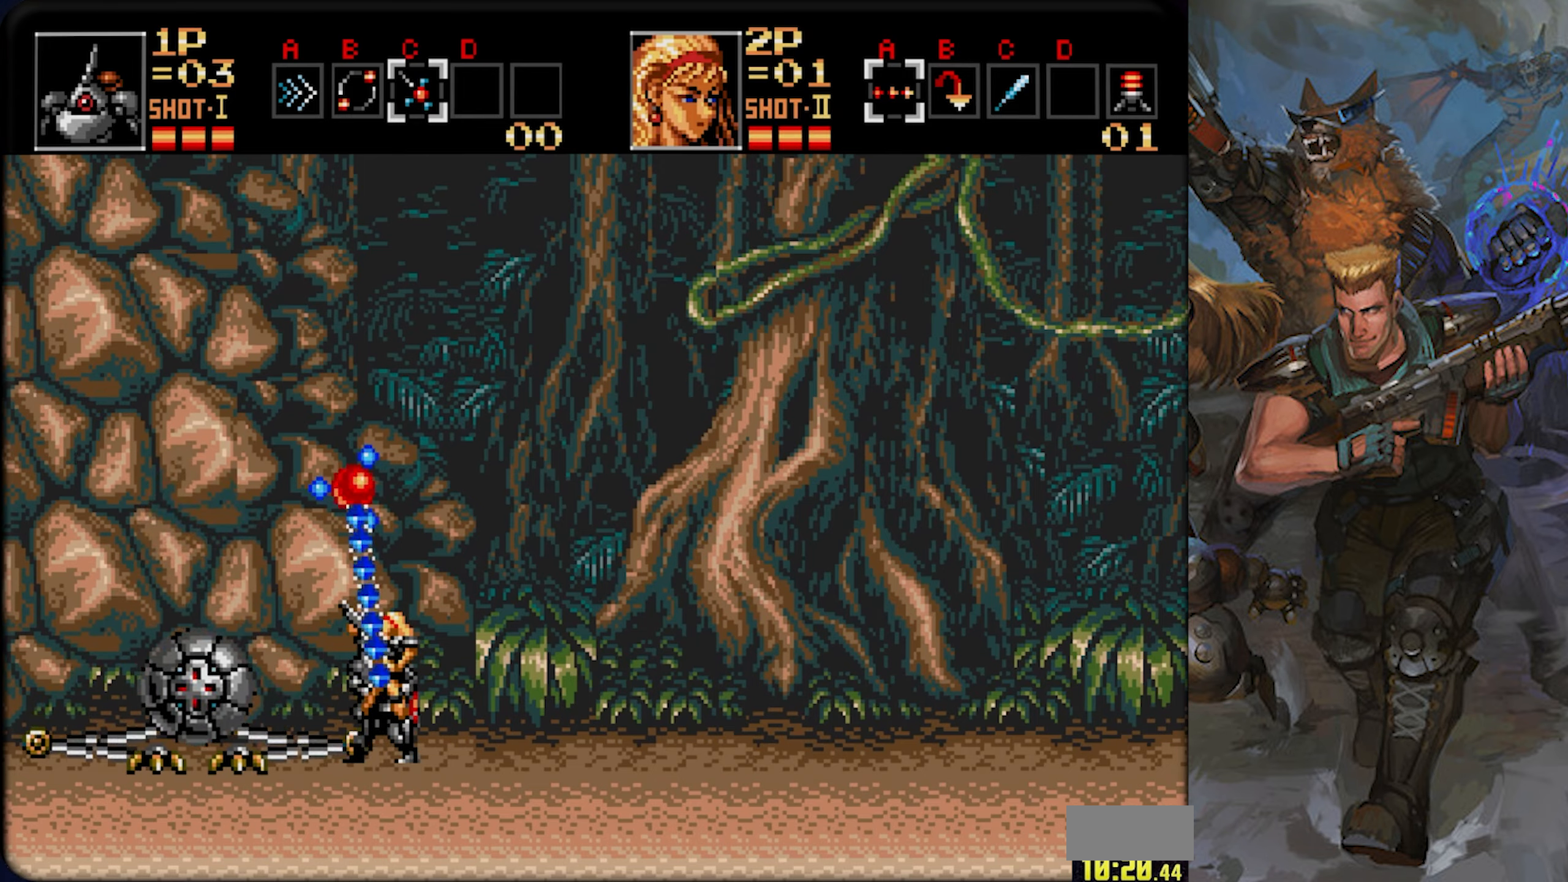
{"buttons": ["CROSS", "DPAD_UP"], "left_stick": "center", "right_stick": "center", "events": [[100, "CROSS", "up"], [150, "CROSS", "down"]]}
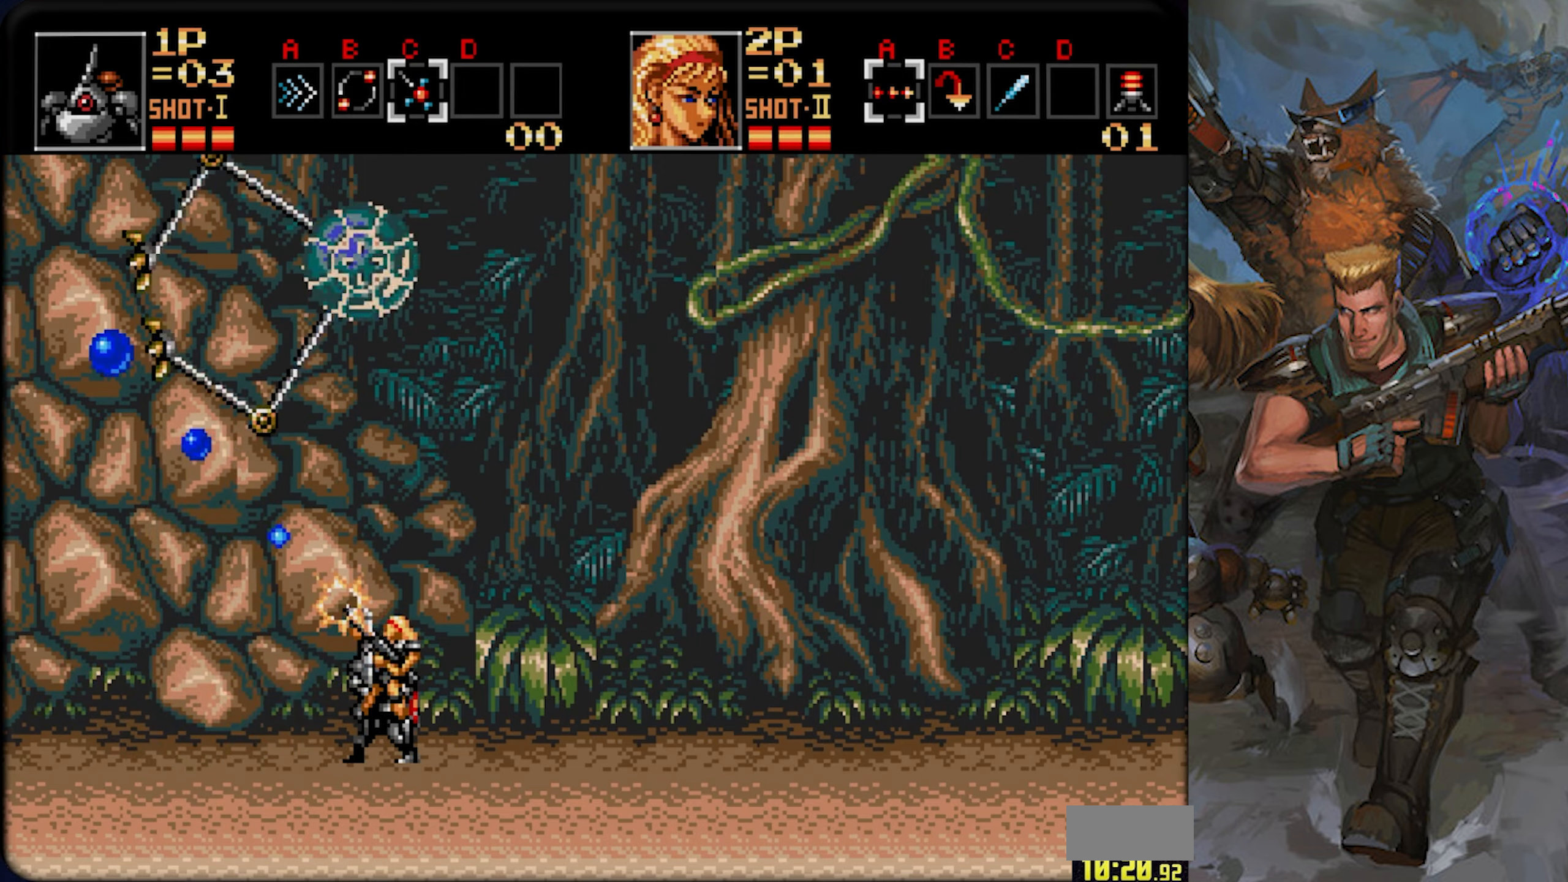
{"buttons": ["CROSS", "DPAD_RIGHT"], "left_stick": "center", "right_stick": "center", "events": [[251, "DPAD_UP", "up"], [267, "CROSS", "up"], [267, "DPAD_RIGHT", "down"], [367, "CROSS", "down"]]}